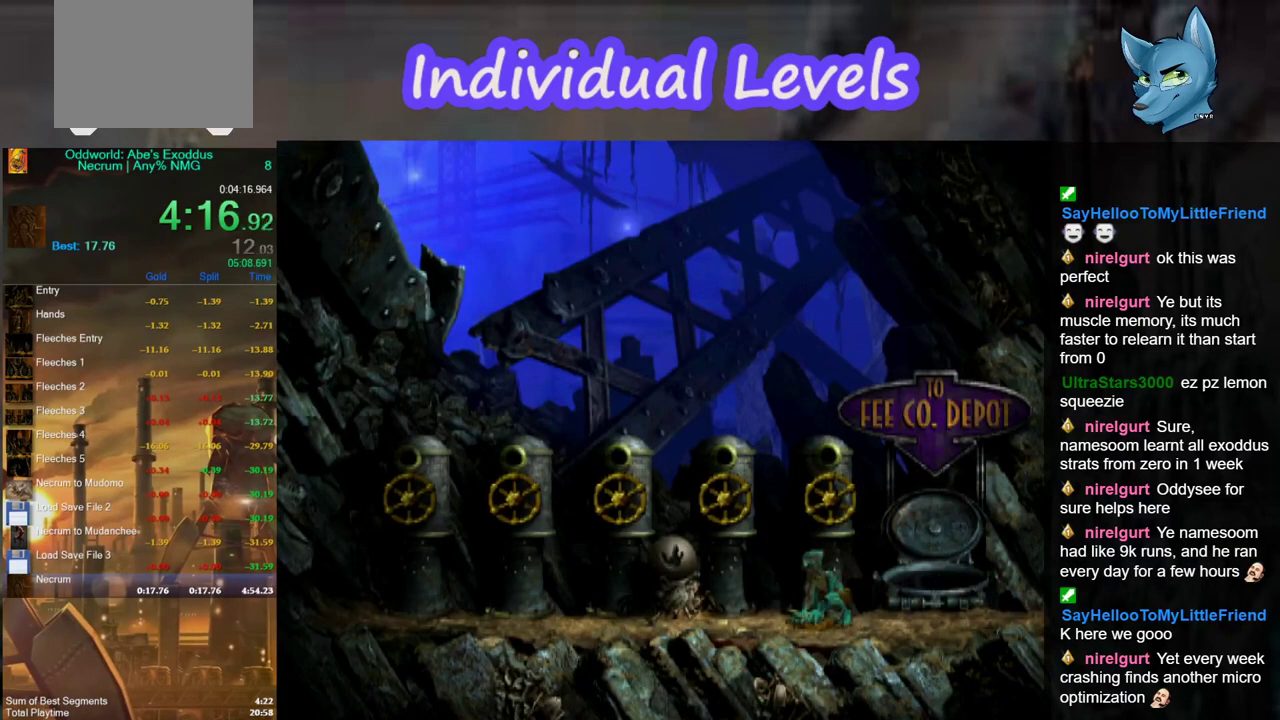
Gameplay with a controller (Xbox layout); each line is a JSON object with the inputs held at the frame after it. "events" lists button and stick changes between this image and that frame as [ms after this image, input, new state], when the widget could be followed in between.
{"buttons": [], "left_stick": "center", "right_stick": "center", "events": [[100, "left_stick", "center"], [233, "left_stick", "left"], [367, "left_stick", "center"]]}
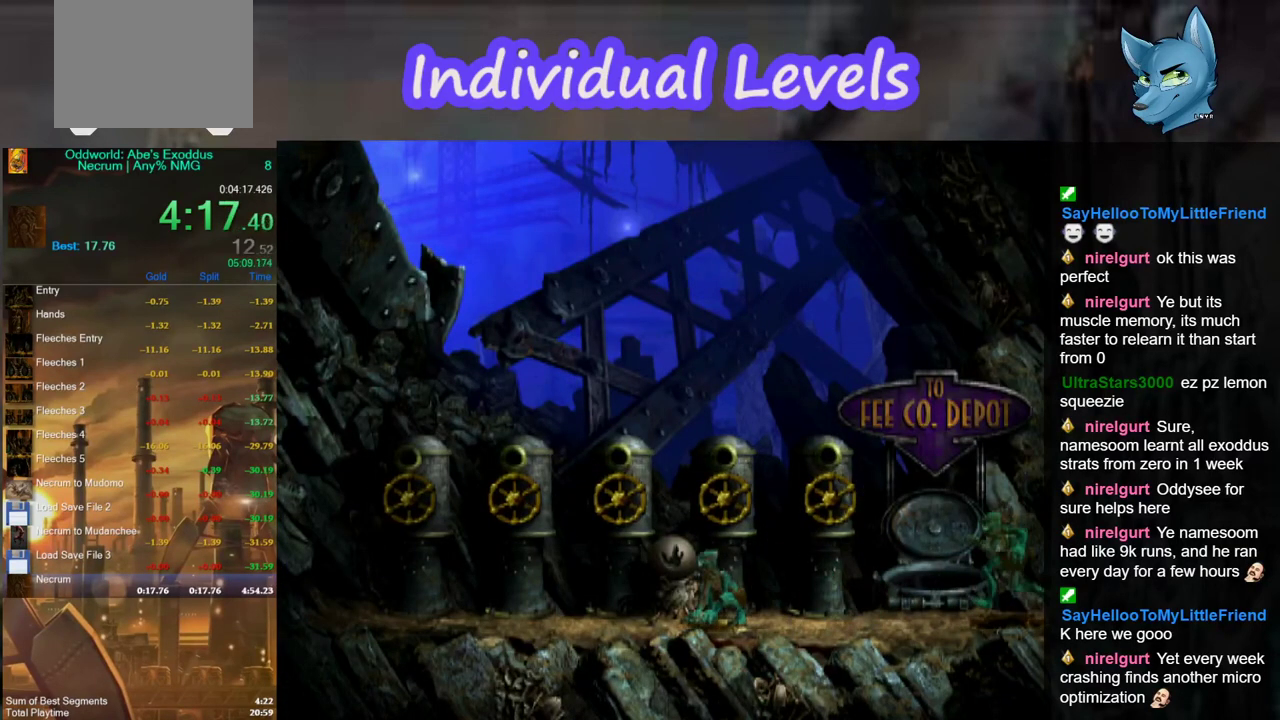
{"buttons": [], "left_stick": "left", "right_stick": "center", "events": [[67, "left_stick", "up"], [200, "left_stick", "left"]]}
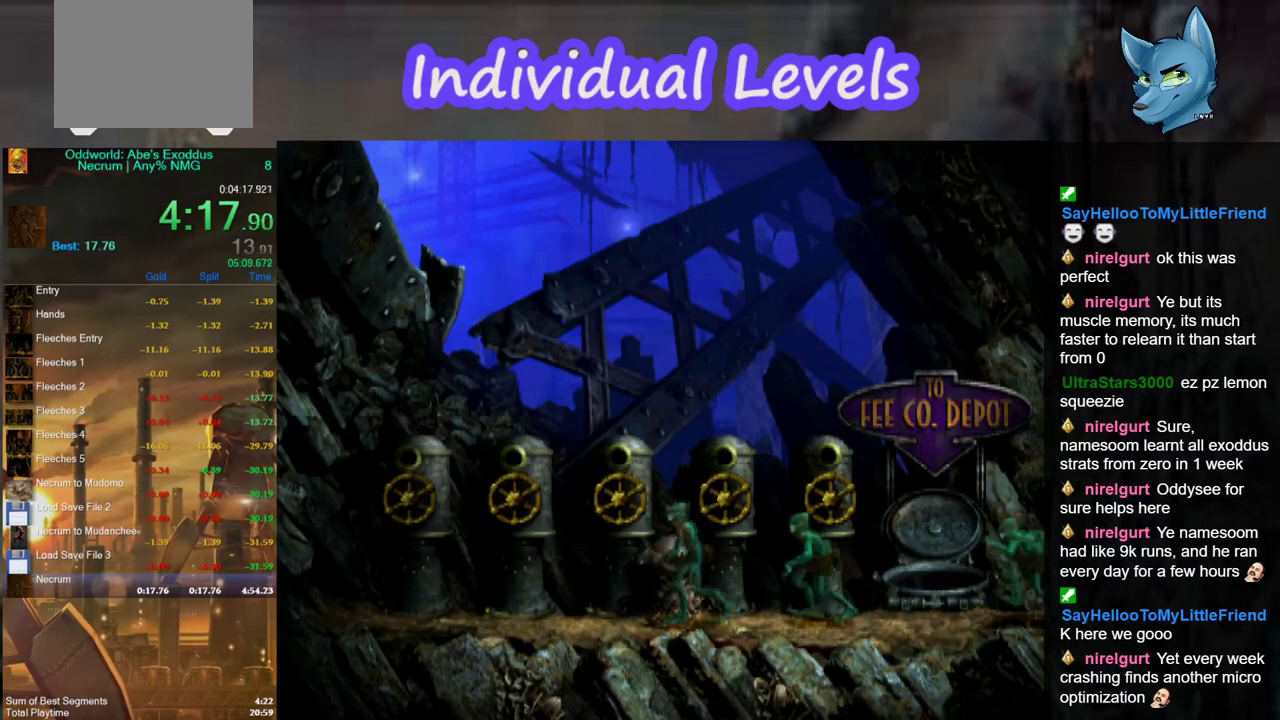
{"buttons": [], "left_stick": "left", "right_stick": "center", "events": []}
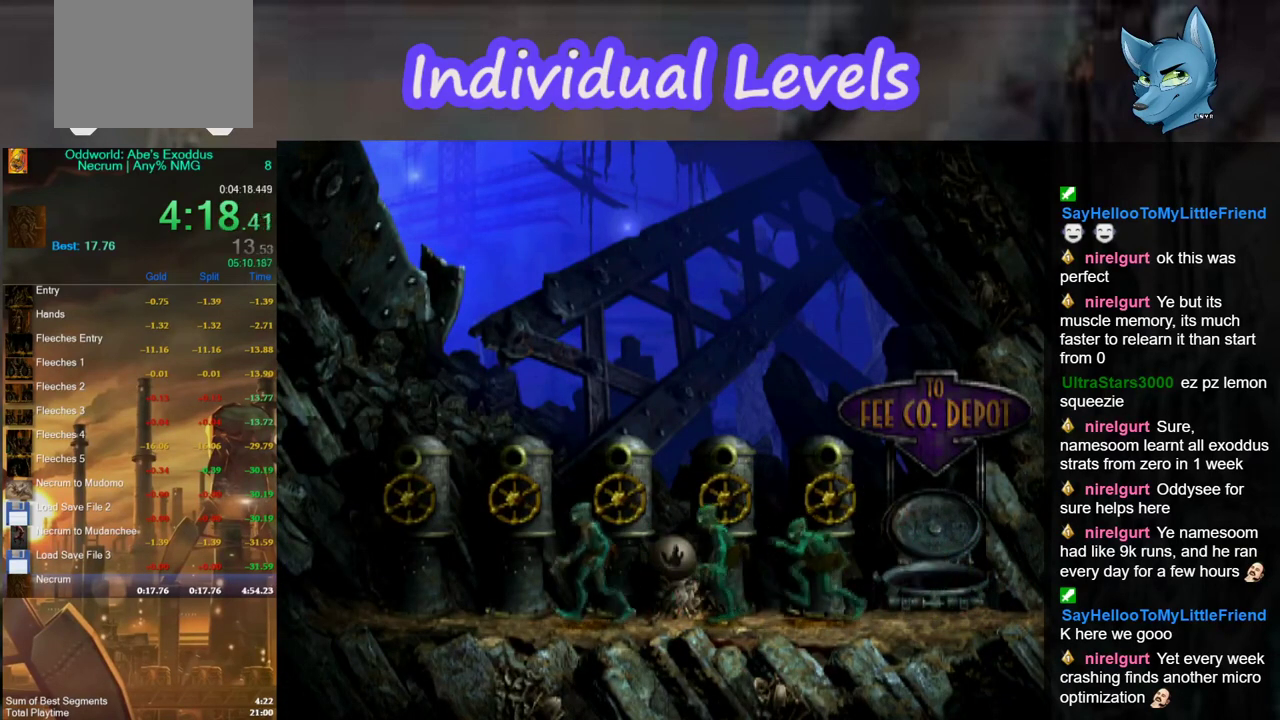
{"buttons": [], "left_stick": "left", "right_stick": "center", "events": []}
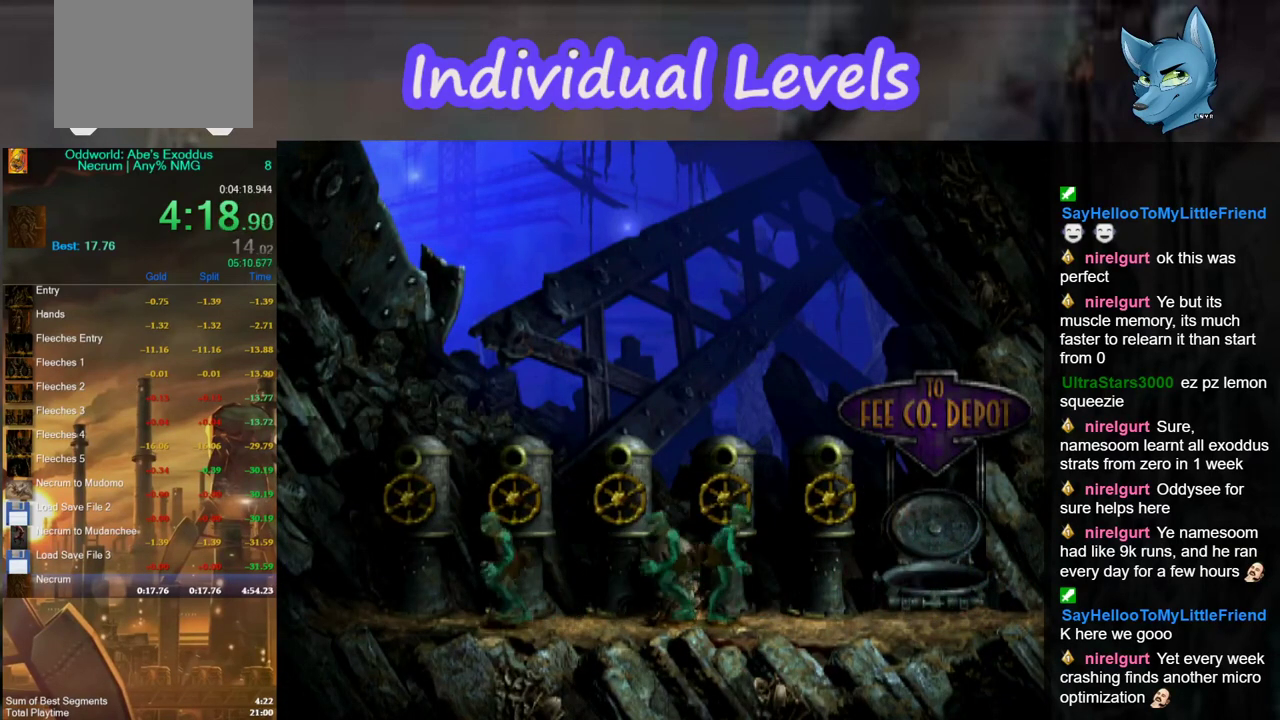
{"buttons": [], "left_stick": "center", "right_stick": "center", "events": [[400, "left_stick", "center"]]}
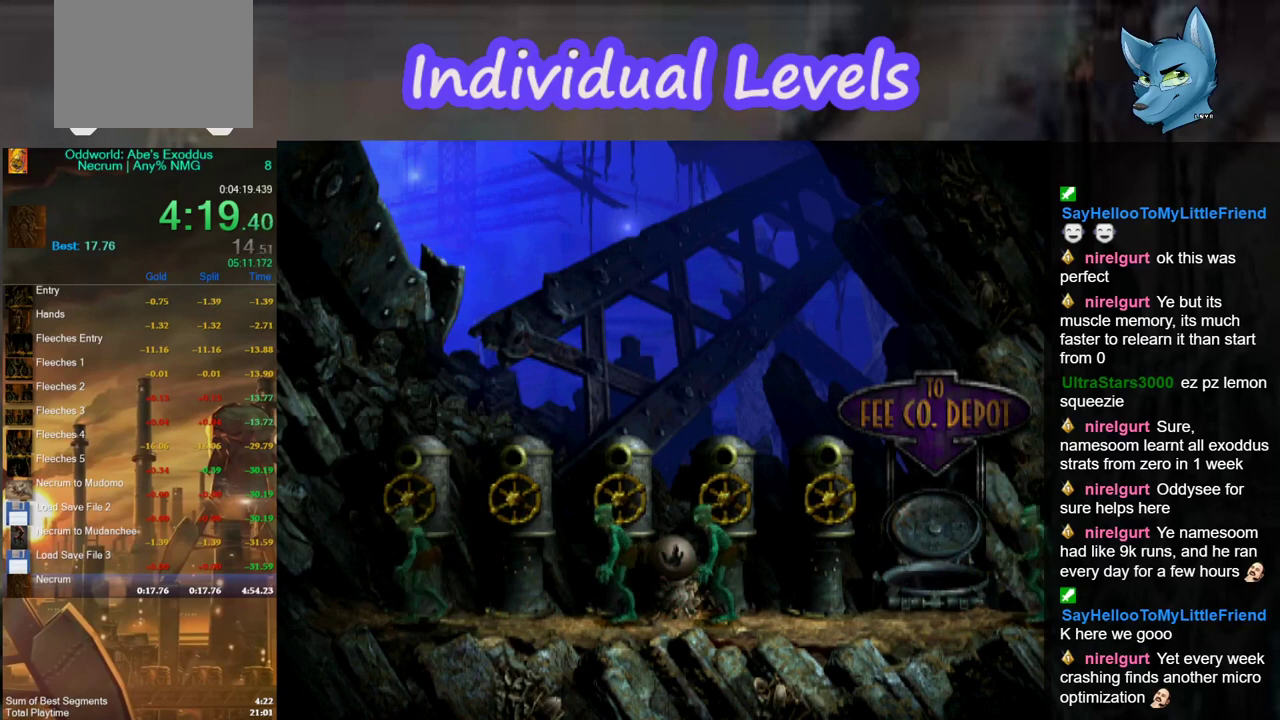
{"buttons": [], "left_stick": "center", "right_stick": "center", "events": [[267, "left_stick", "right"], [433, "left_stick", "center"]]}
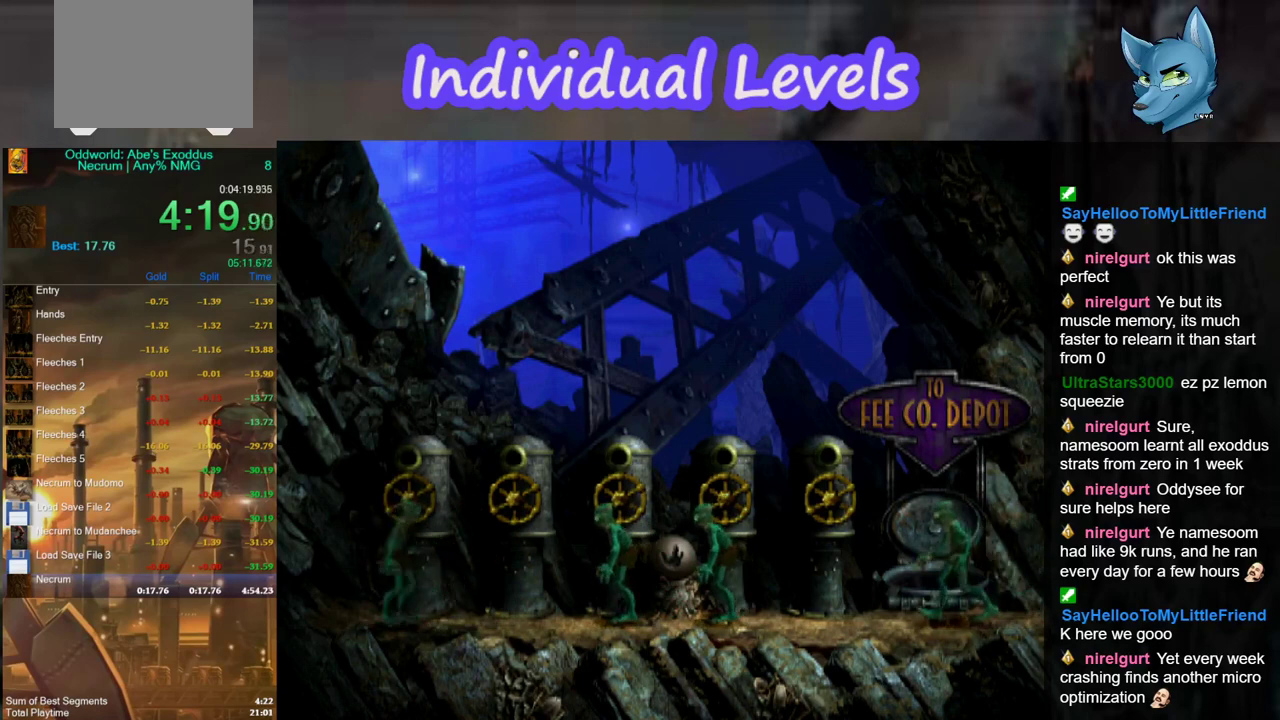
{"buttons": [], "left_stick": "center", "right_stick": "center", "events": []}
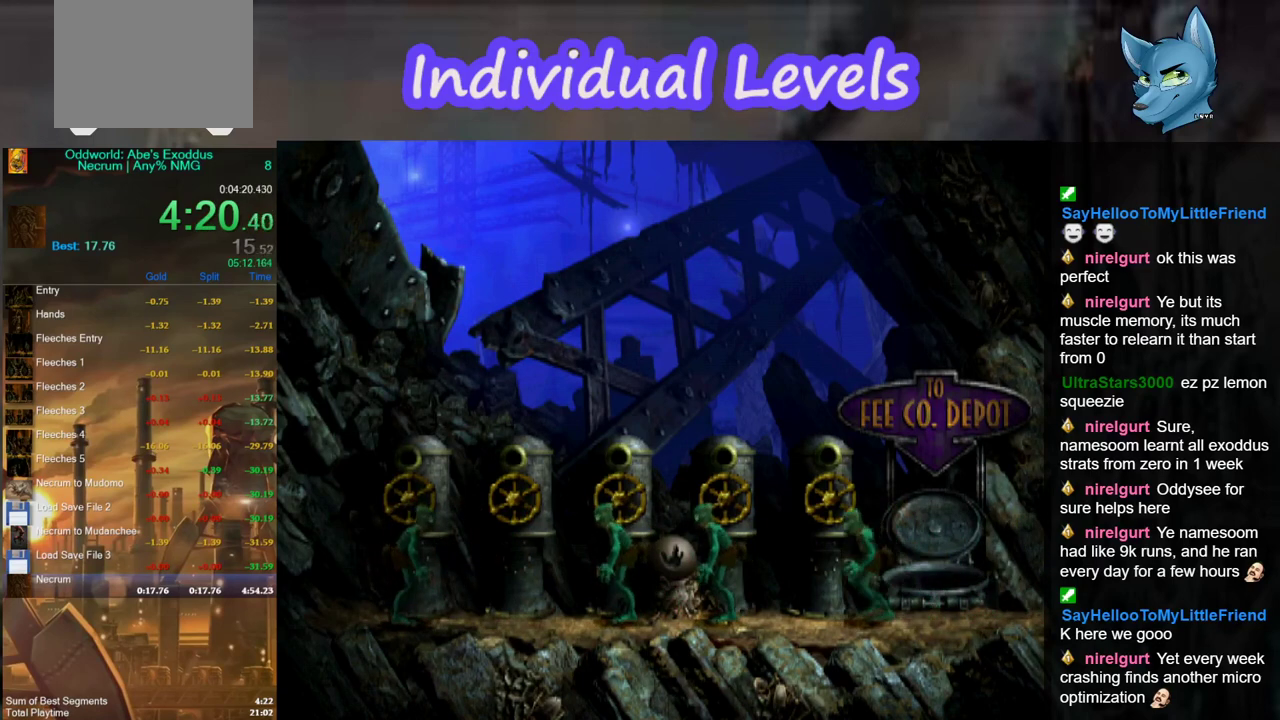
{"buttons": [], "left_stick": "center", "right_stick": "center", "events": []}
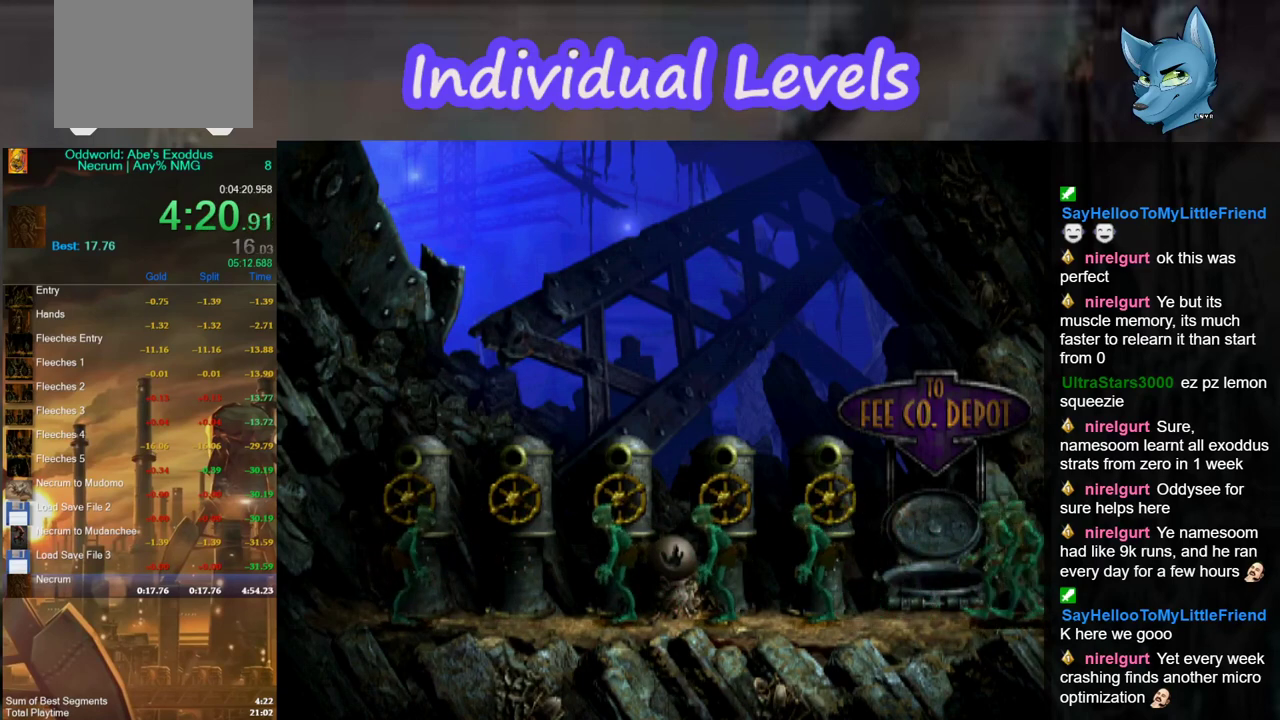
{"buttons": [], "left_stick": "center", "right_stick": "center", "events": []}
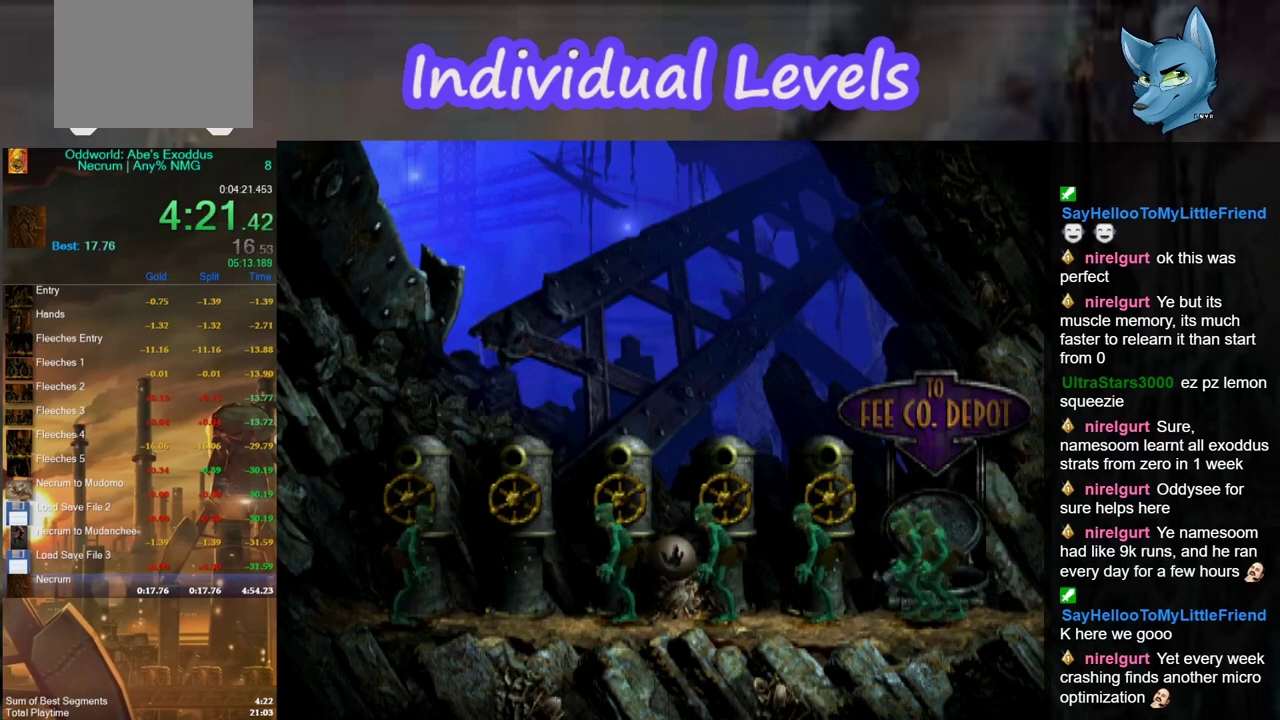
{"buttons": [], "left_stick": "center", "right_stick": "center", "events": []}
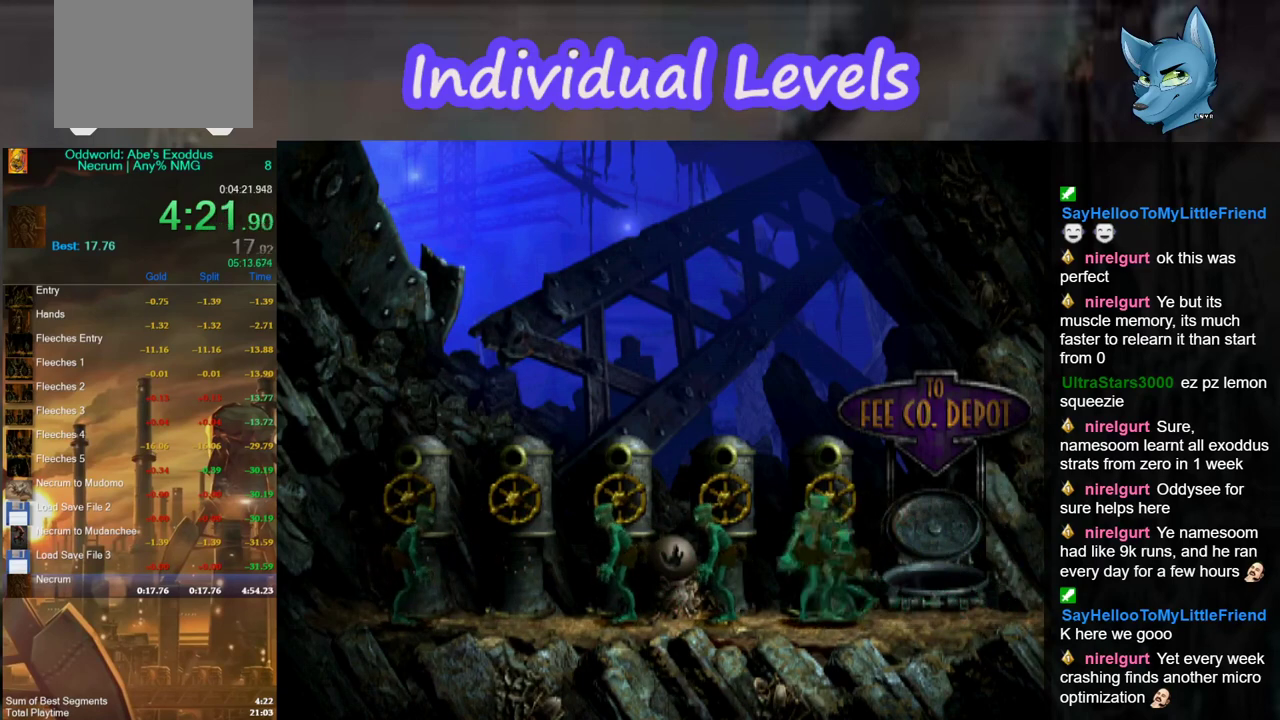
{"buttons": ["L1"], "left_stick": "center", "right_stick": "center", "events": [[500, "L1", "down"]]}
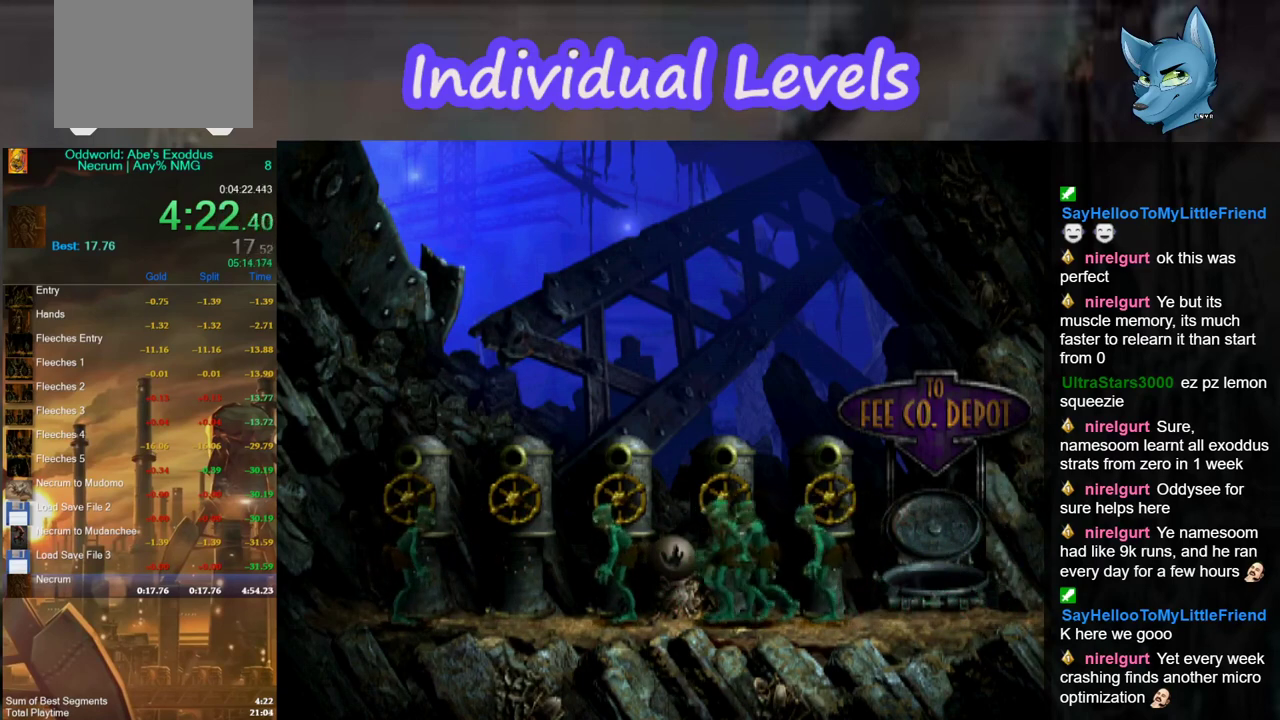
{"buttons": ["L1"], "left_stick": "center", "right_stick": "center", "events": []}
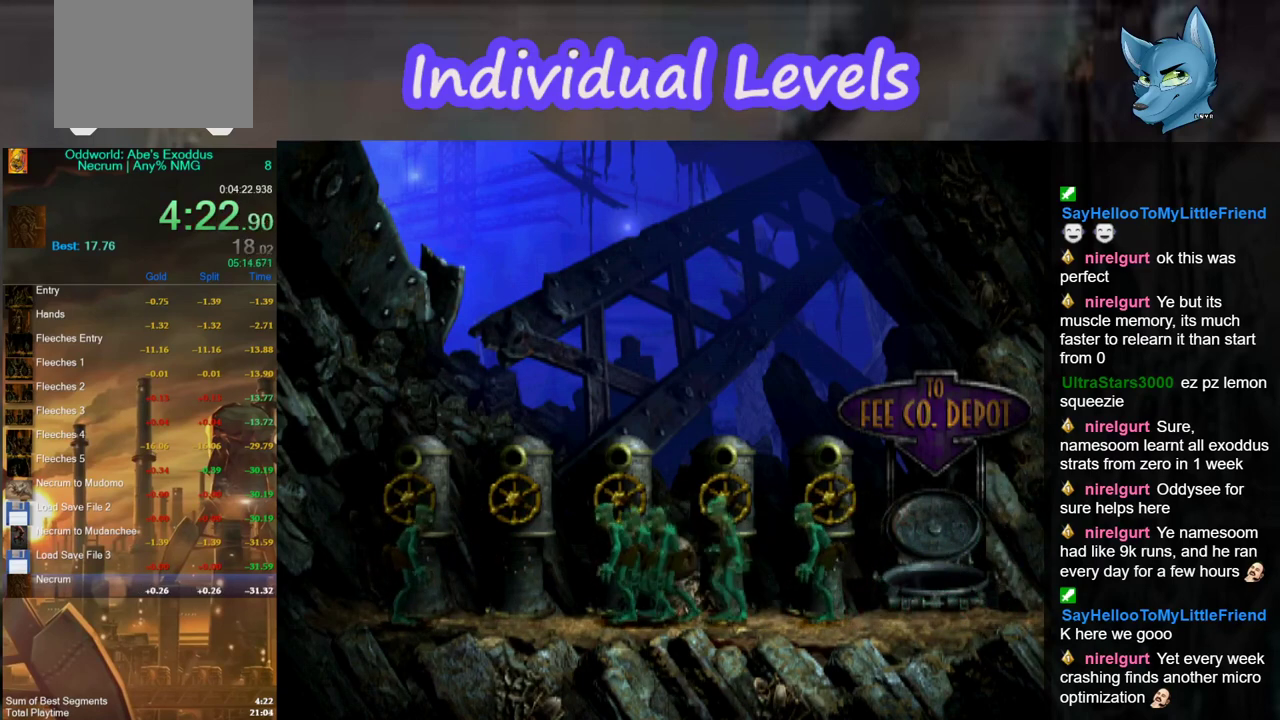
{"buttons": [], "left_stick": "left", "right_stick": "center", "events": [[267, "L1", "up"], [300, "left_stick", "left"]]}
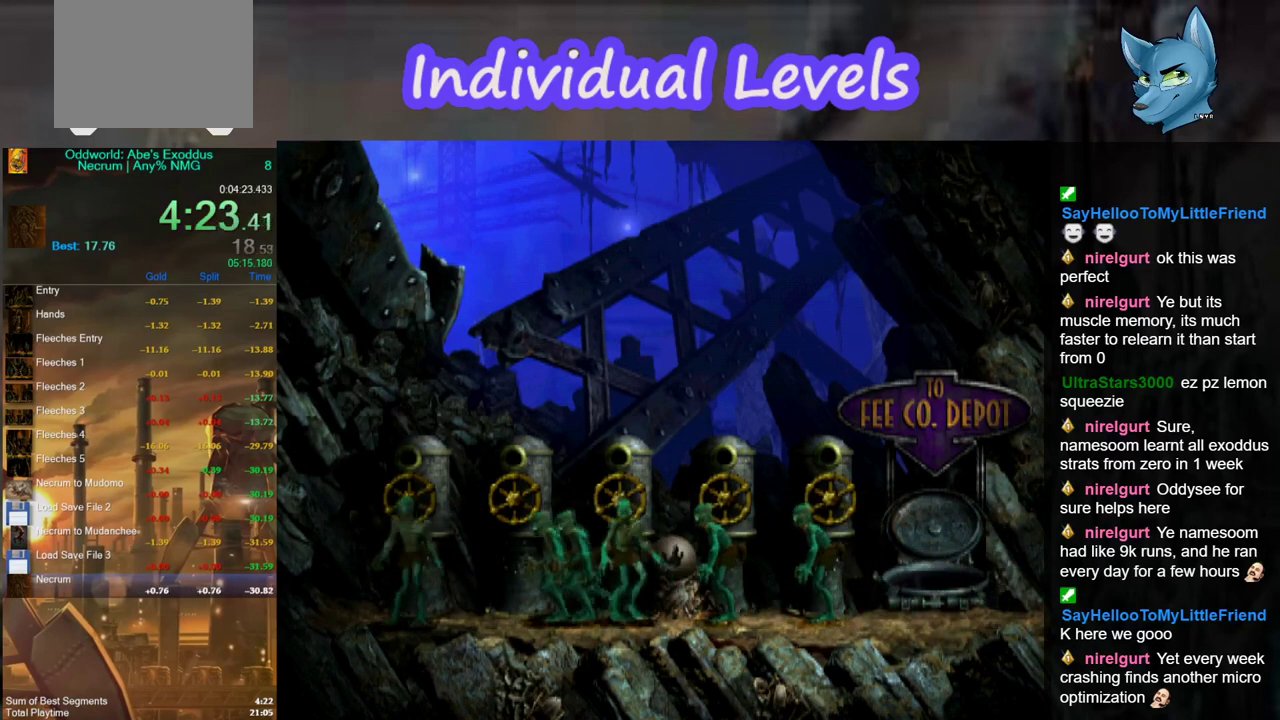
{"buttons": [], "left_stick": "center", "right_stick": "center", "events": [[467, "left_stick", "center"]]}
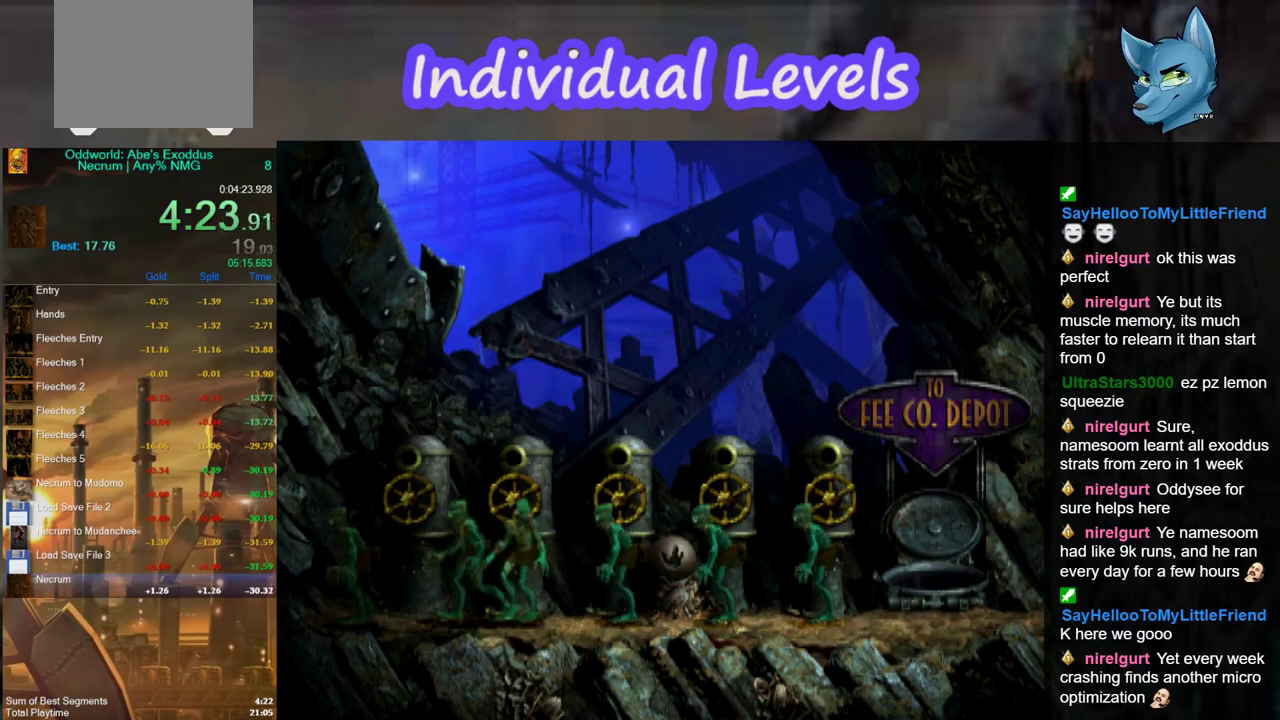
{"buttons": ["B", "L1"], "left_stick": "center", "right_stick": "center", "events": [[233, "L1", "down"], [400, "B", "down"]]}
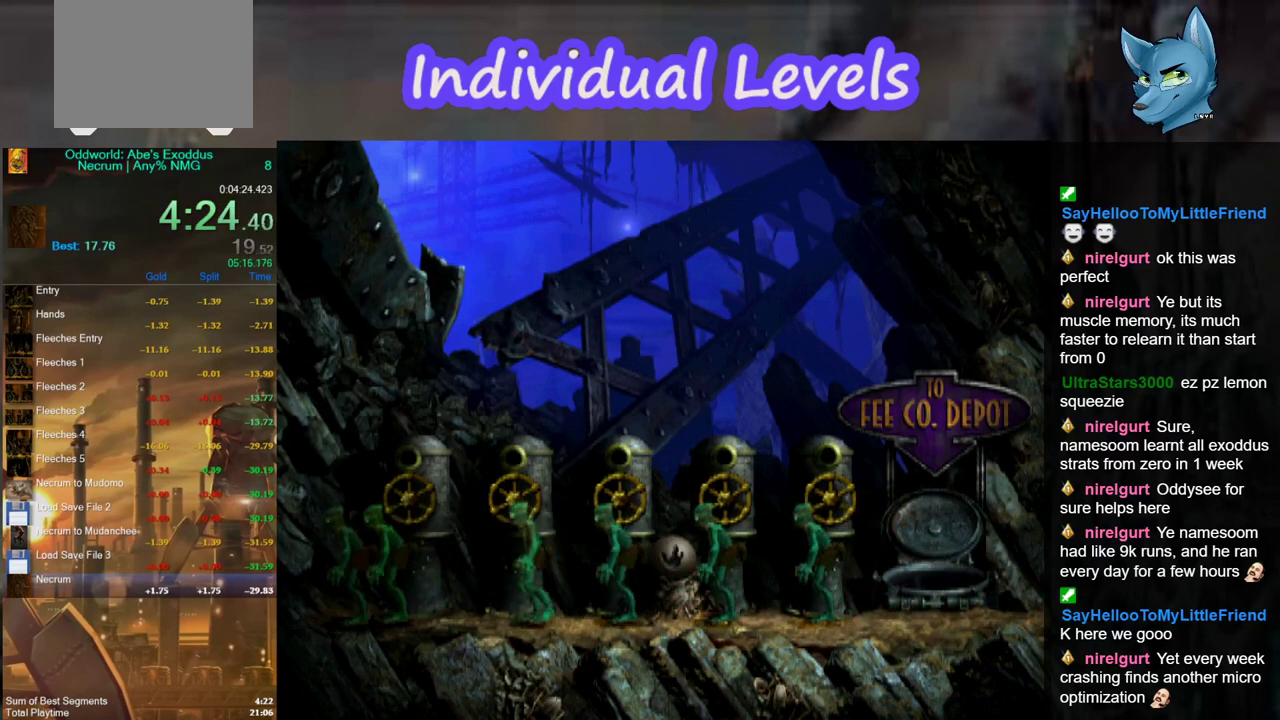
{"buttons": ["R1"], "left_stick": "right", "right_stick": "center", "events": [[200, "B", "up"], [233, "L1", "up"], [333, "R1", "down"], [333, "left_stick", "right"]]}
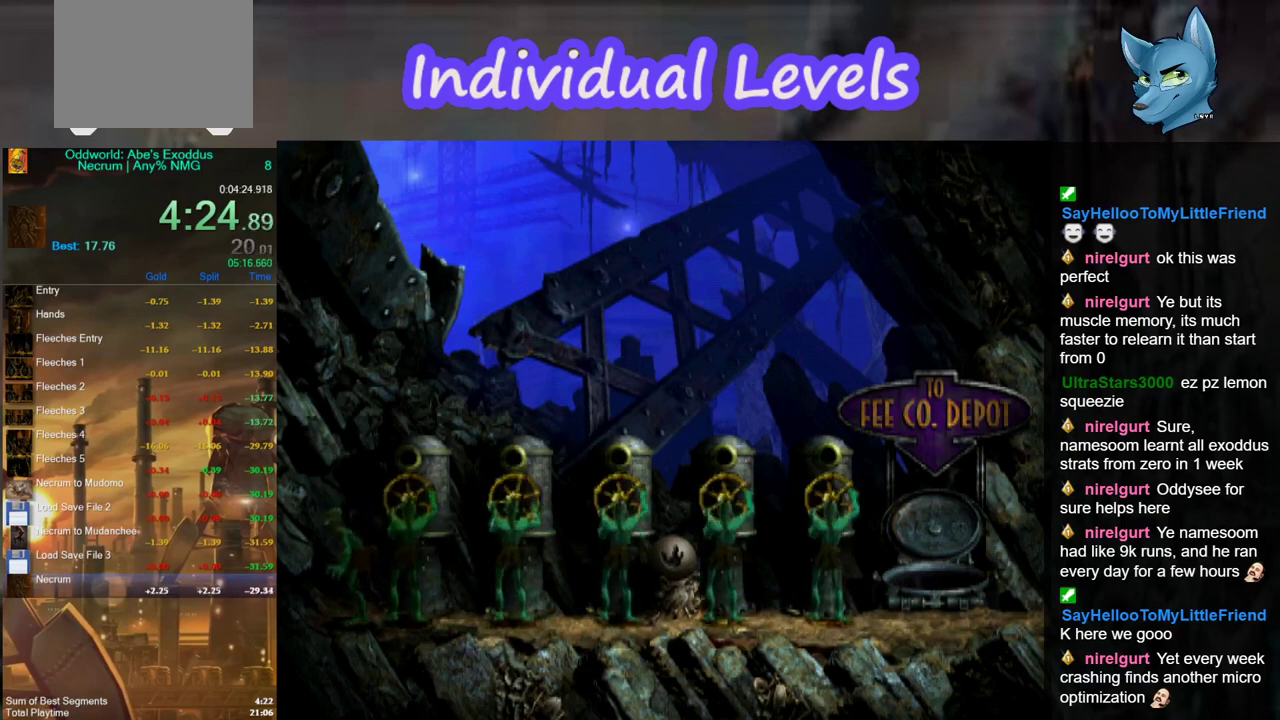
{"buttons": ["R1"], "left_stick": "right", "right_stick": "center", "events": []}
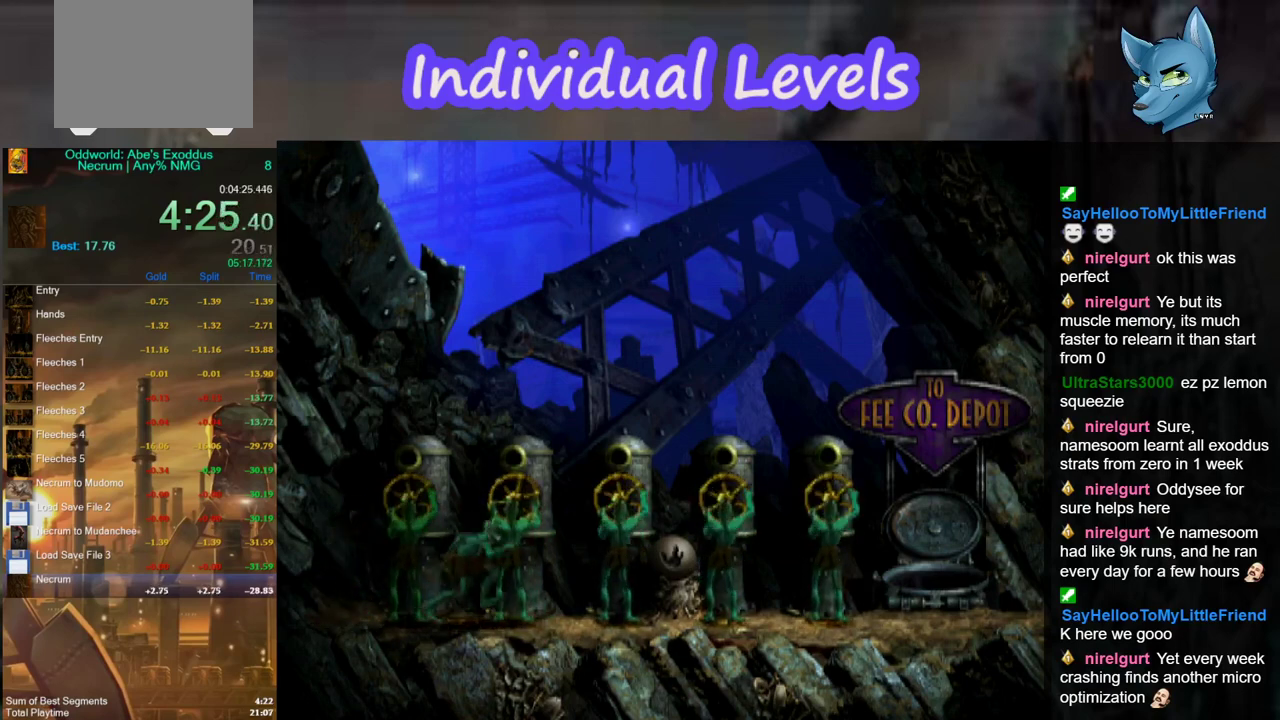
{"buttons": ["R1"], "left_stick": "right", "right_stick": "center", "events": []}
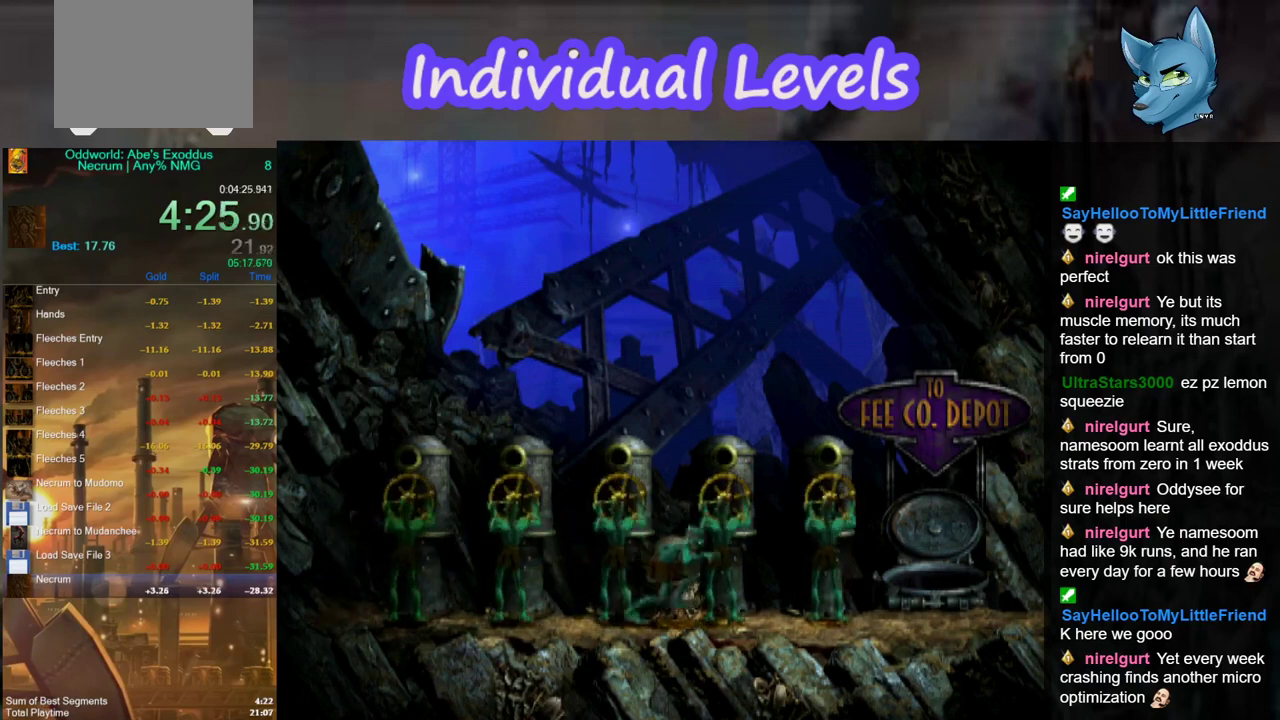
{"buttons": [], "left_stick": "up", "right_stick": "center", "events": [[300, "R1", "up"], [300, "left_stick", "up"]]}
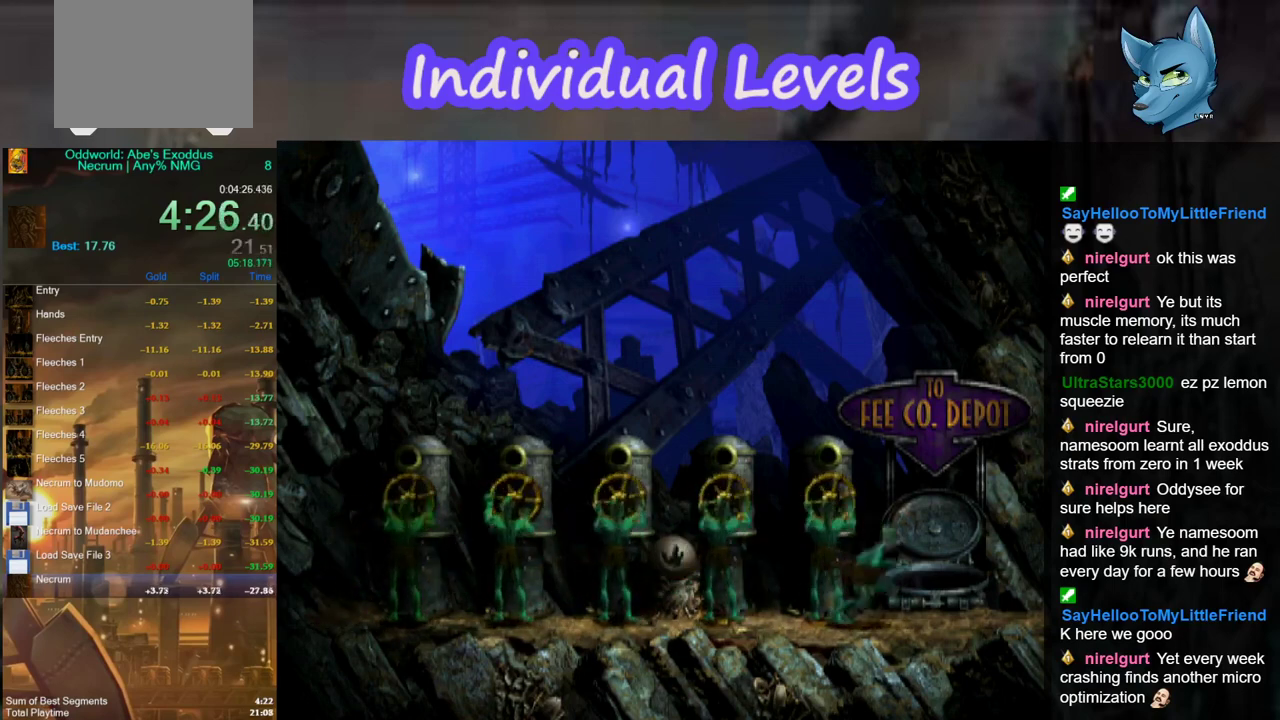
{"buttons": [], "left_stick": "up", "right_stick": "center", "events": []}
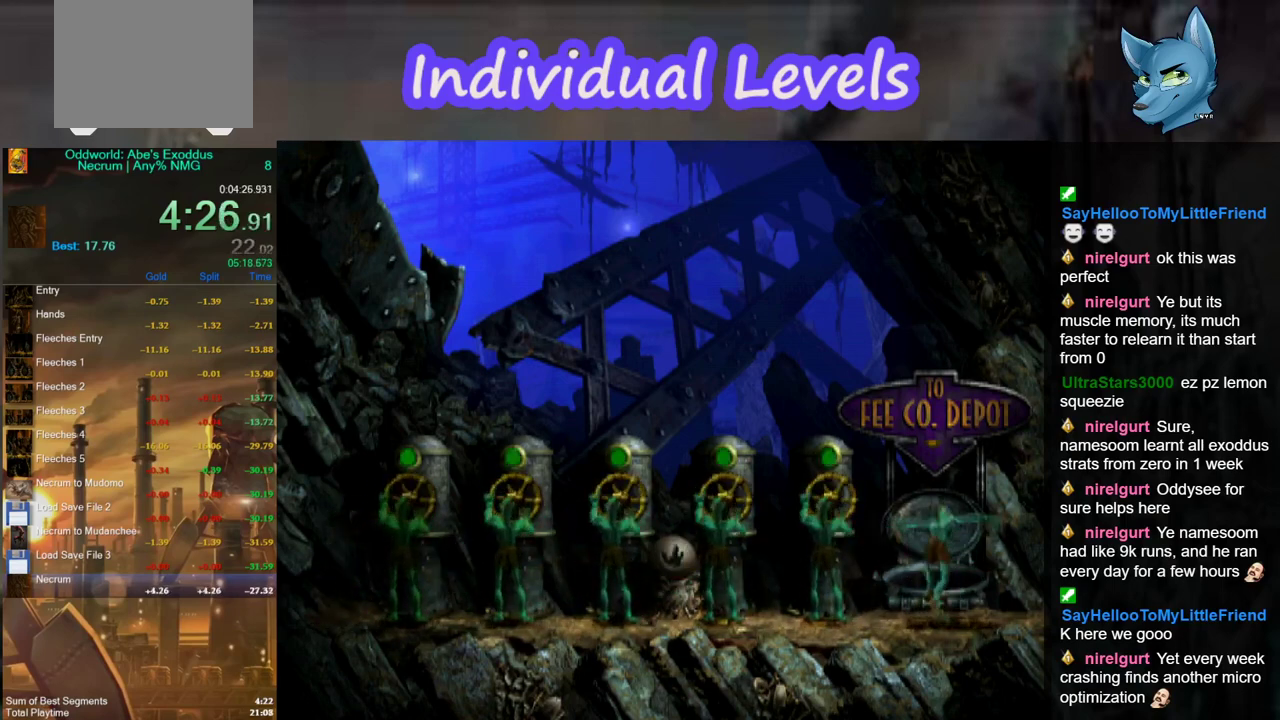
{"buttons": ["A"], "left_stick": "center", "right_stick": "center", "events": [[133, "left_stick", "center"], [367, "A", "down"], [433, "A", "up"], [500, "A", "down"]]}
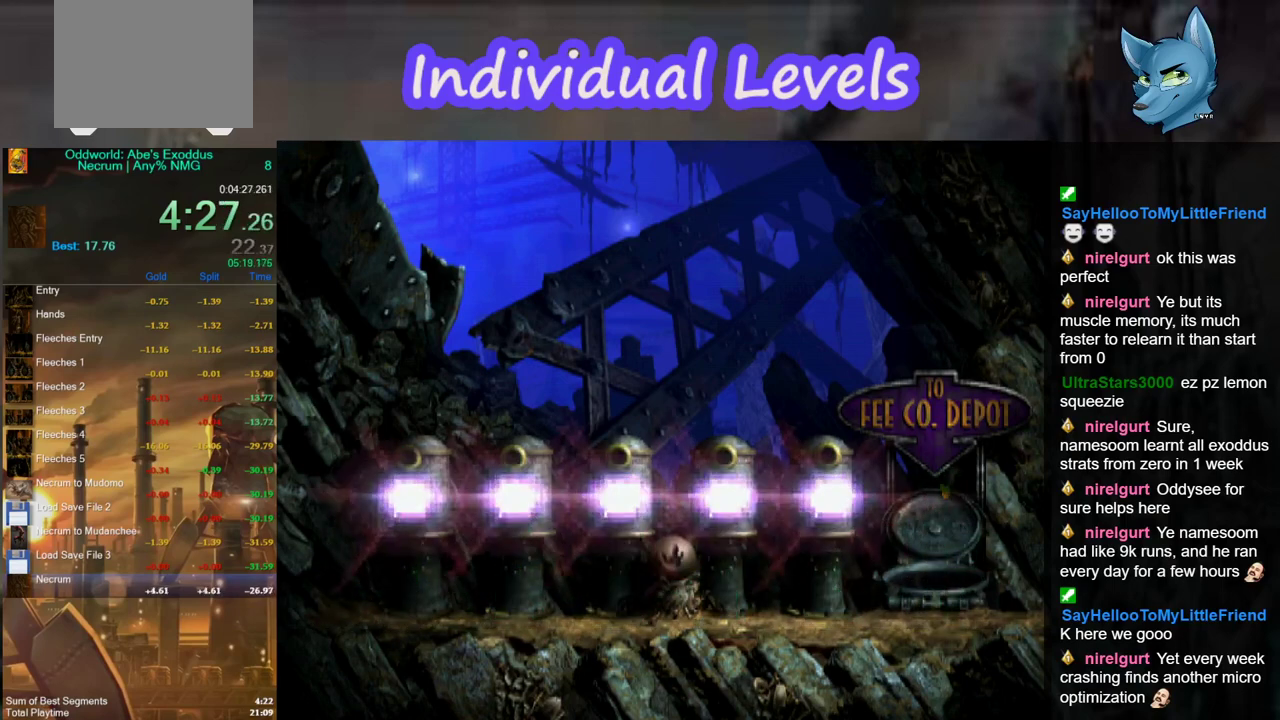
{"buttons": ["A"], "left_stick": "center", "right_stick": "center", "events": [[100, "A", "up"], [167, "A", "down"], [267, "A", "up"], [333, "A", "down"], [400, "A", "up"], [500, "A", "down"]]}
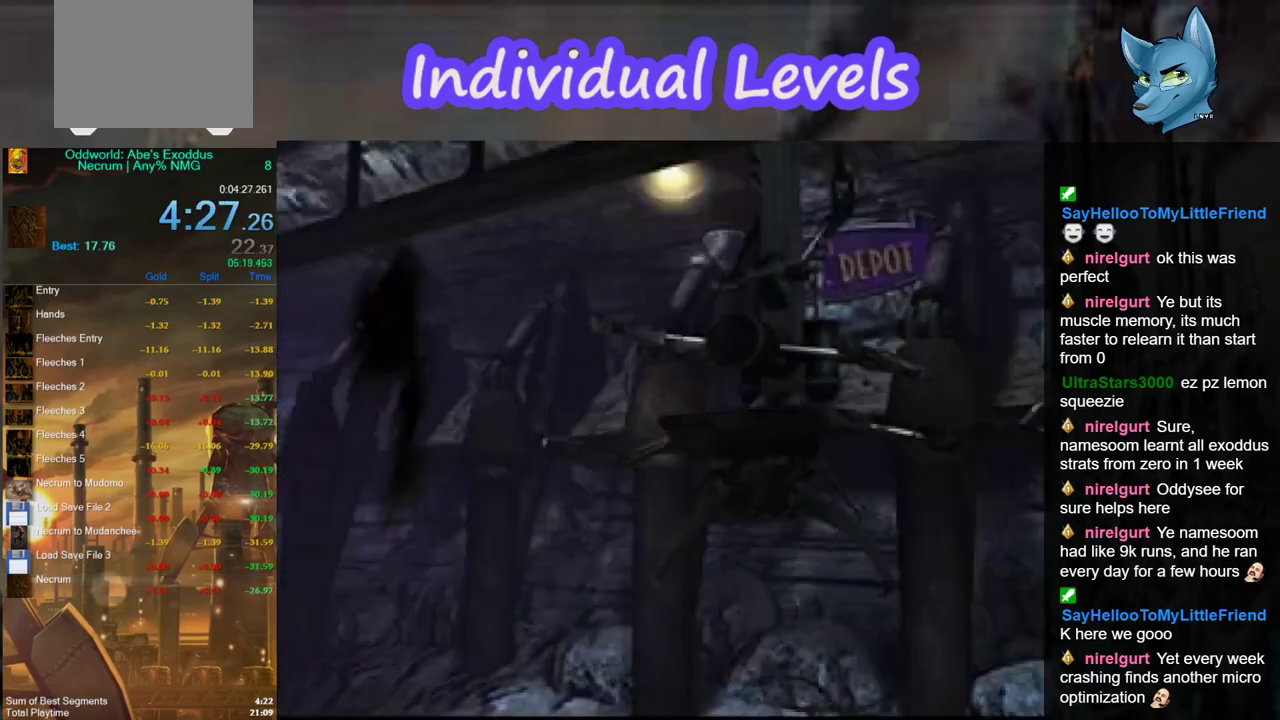
{"buttons": ["A"], "left_stick": "center", "right_stick": "center", "events": [[267, "A", "up"], [333, "A", "down"], [433, "A", "up"], [500, "A", "down"]]}
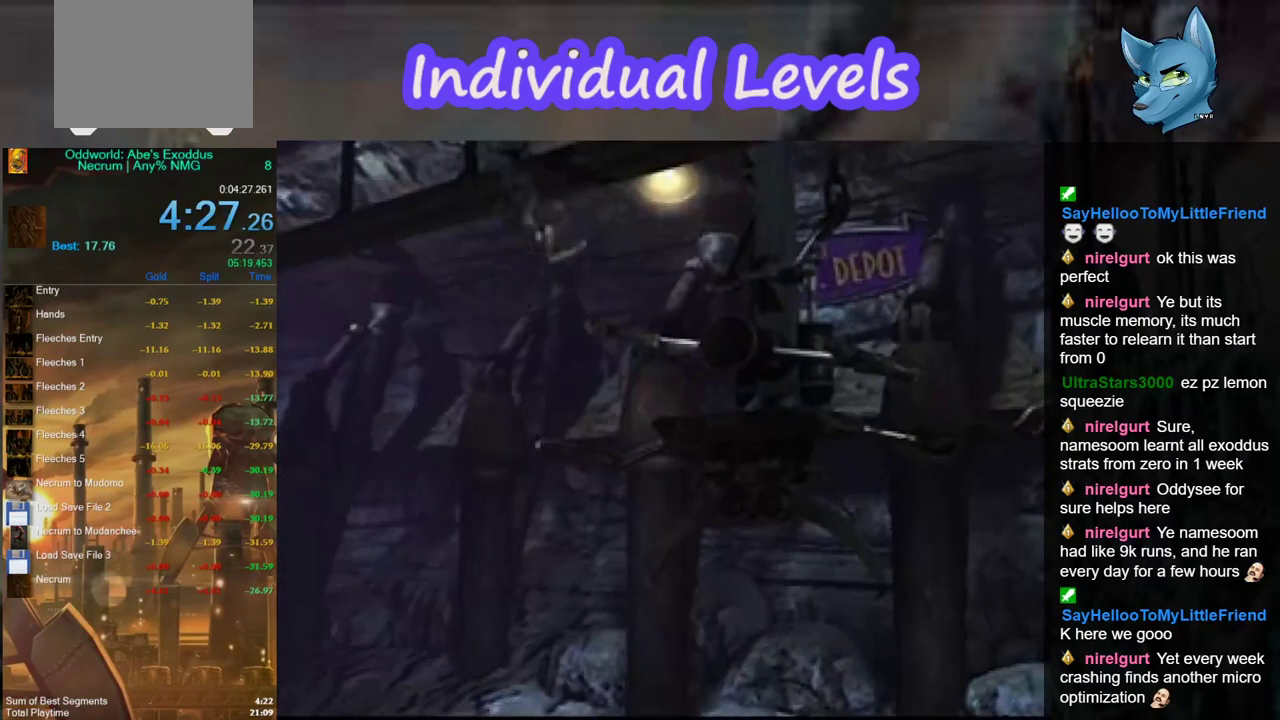
{"buttons": [], "left_stick": "center", "right_stick": "center", "events": [[100, "A", "up"], [167, "A", "down"], [267, "A", "up"]]}